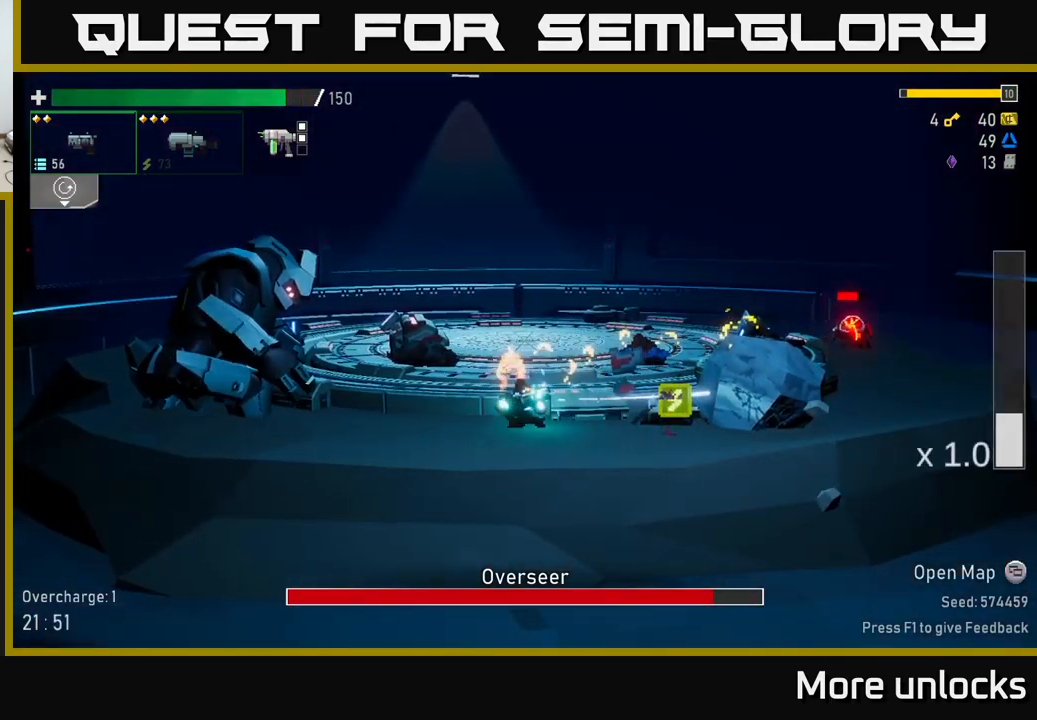
Gameplay with a controller (Xbox layout); each line is a JSON object with the inputs held at the frame after it. "events" lists button and stick changes between this image and that frame as [ms after this image, input, new state], when the widget could be followed in between.
{"buttons": [], "left_stick": "right", "right_stick": "center", "events": [[50, "R2", "down"], [150, "R2", "up"], [267, "R2", "down"], [400, "R2", "up"], [450, "left_stick", "right"]]}
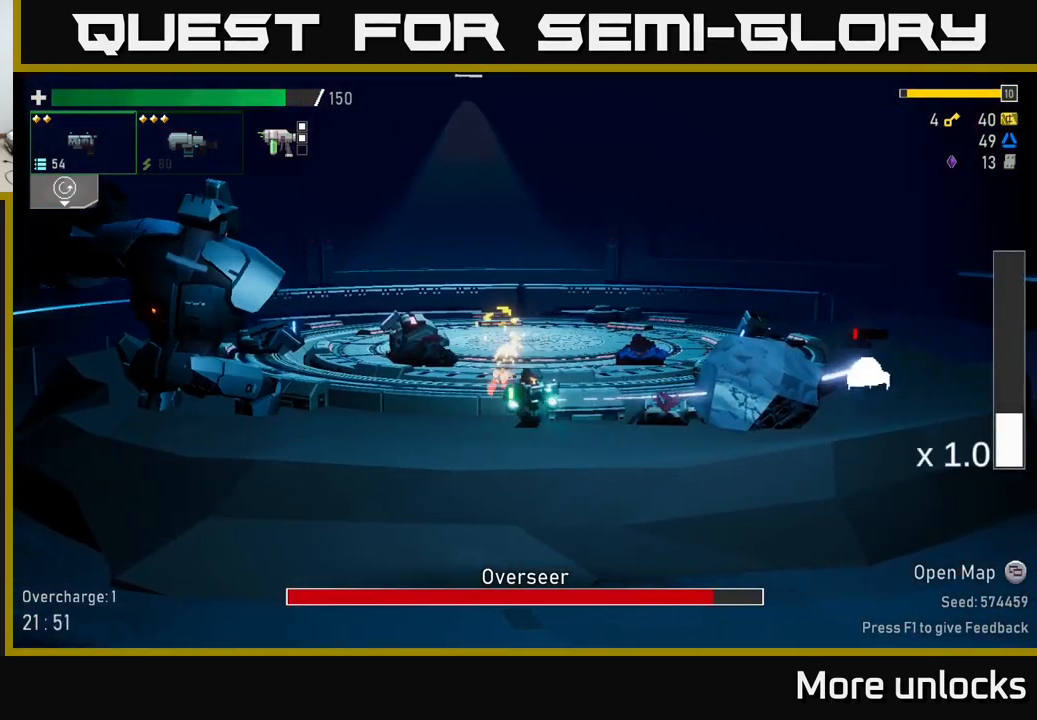
{"buttons": ["X"], "left_stick": "right", "right_stick": "center", "events": [[417, "X", "down"]]}
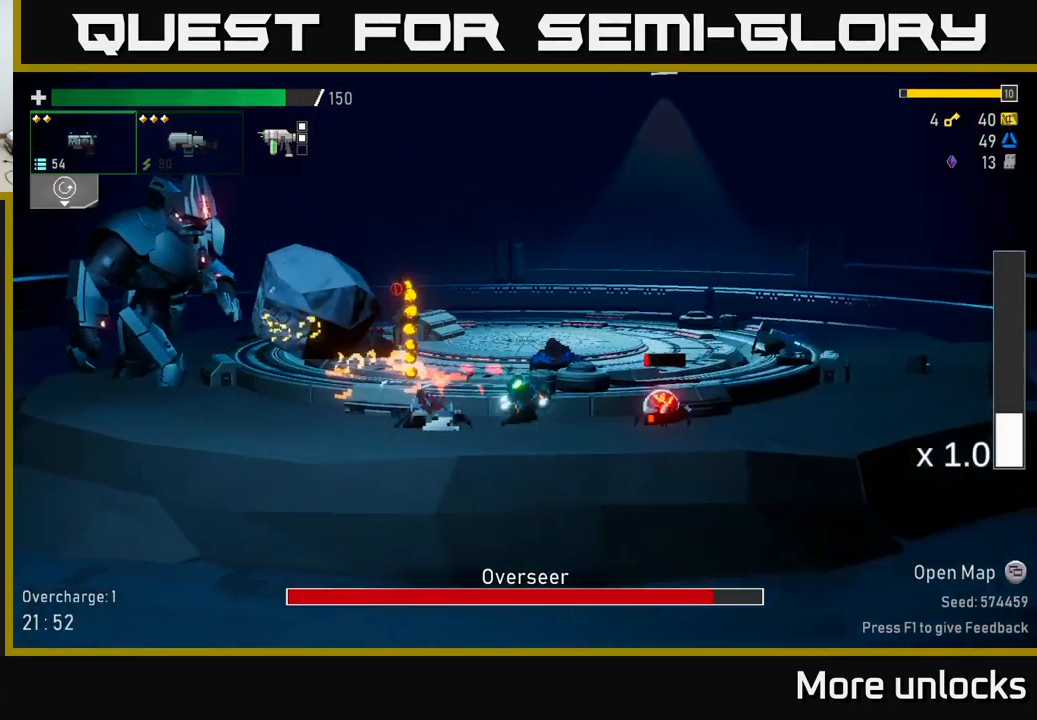
{"buttons": ["R2"], "left_stick": "down", "right_stick": "center", "events": [[200, "X", "up"], [350, "left_stick", "down"], [433, "R2", "down"]]}
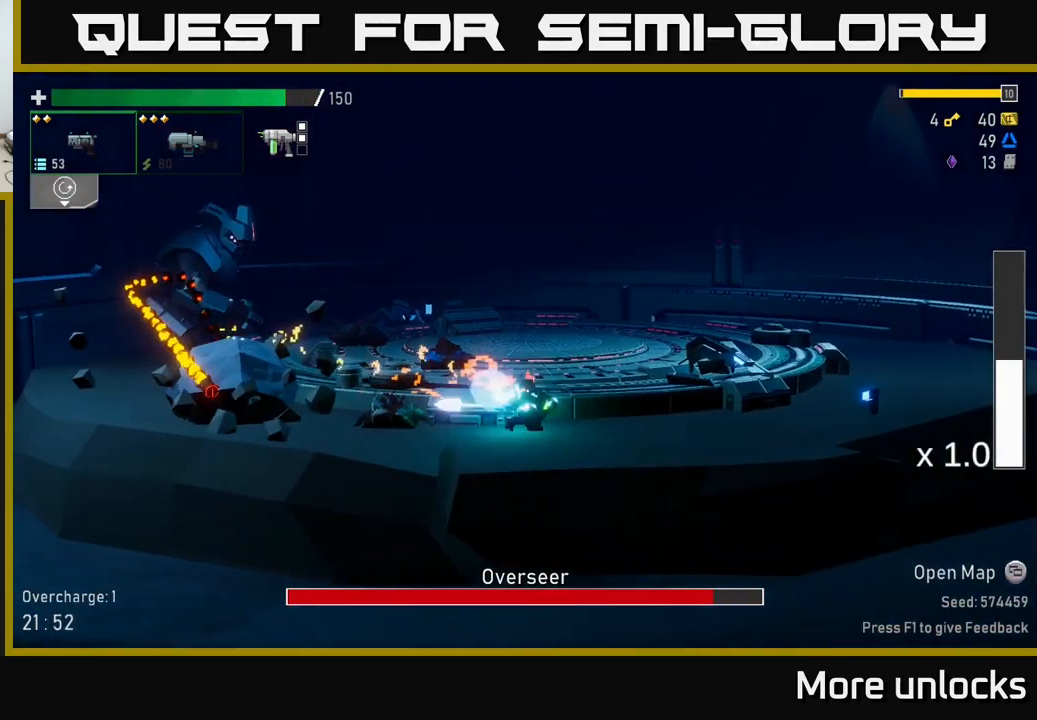
{"buttons": ["R2"], "left_stick": "left", "right_stick": "center", "events": [[50, "R2", "up"], [200, "R2", "down"], [300, "R2", "up"], [417, "R2", "down"], [483, "left_stick", "left"]]}
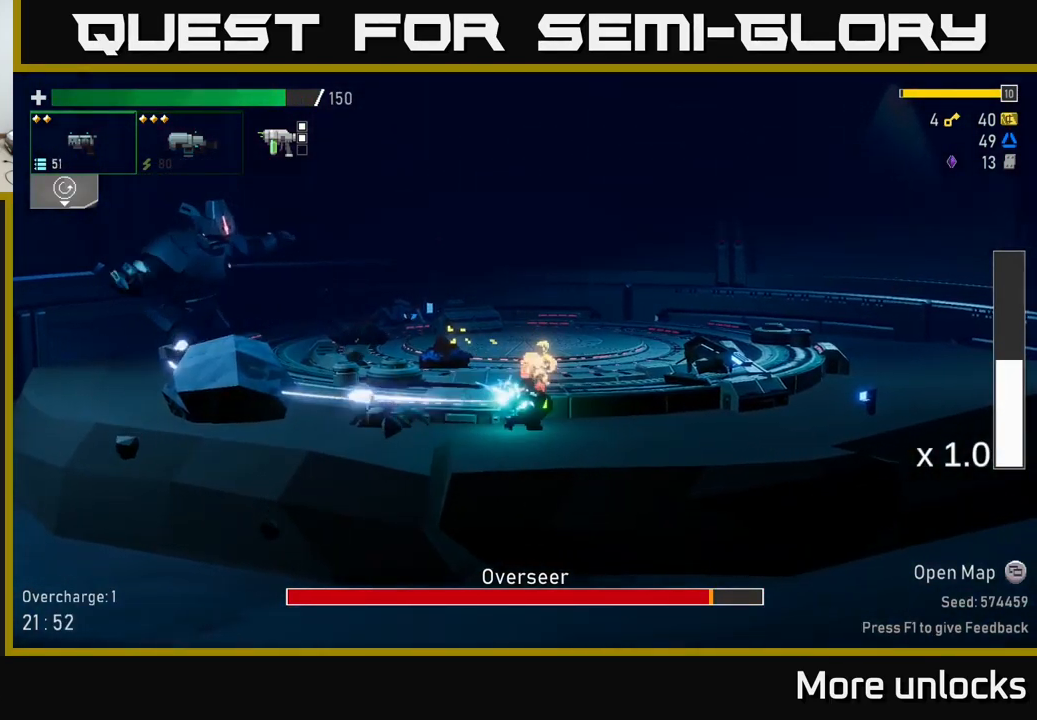
{"buttons": [], "left_stick": "left", "right_stick": "center", "events": [[17, "R2", "up"], [133, "R2", "down"], [233, "R2", "up"], [350, "R2", "down"], [450, "R2", "up"]]}
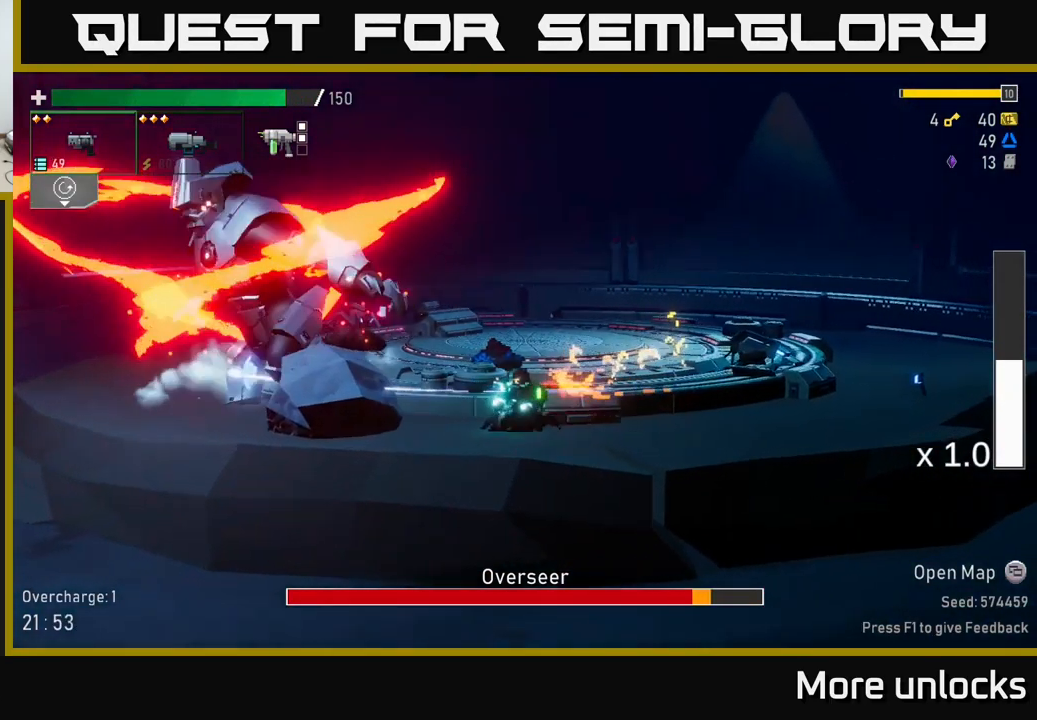
{"buttons": [], "left_stick": "left", "right_stick": "center", "events": [[117, "X", "down"], [133, "left_stick", "down-left"], [300, "X", "up"], [317, "left_stick", "left"]]}
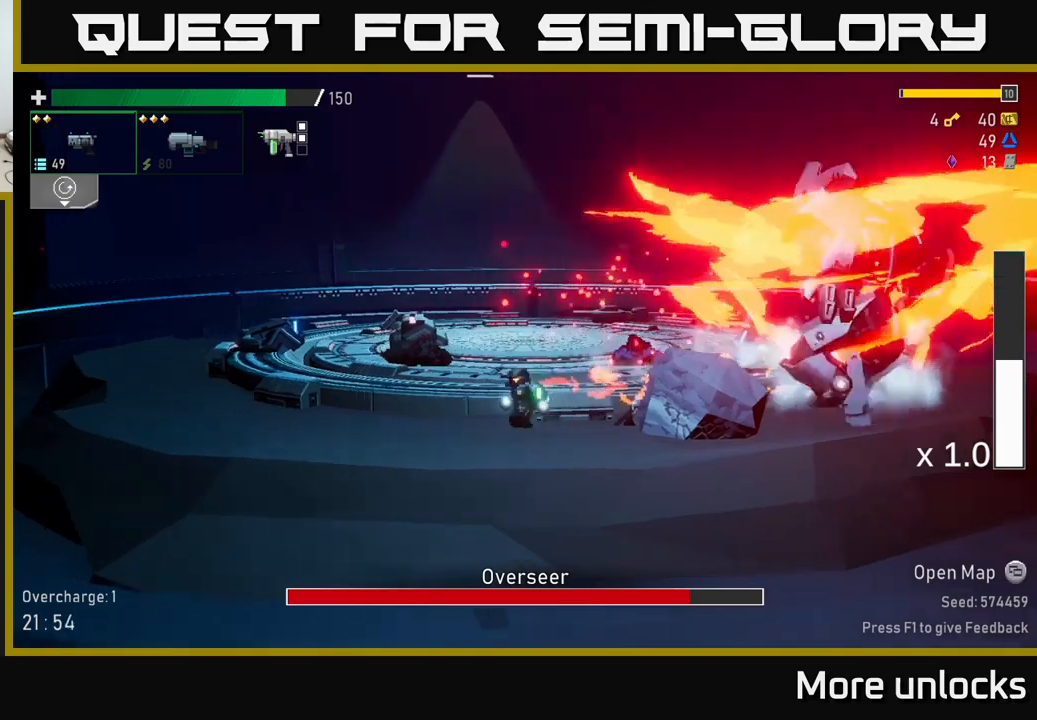
{"buttons": [], "left_stick": "center", "right_stick": "center", "events": [[67, "left_stick", "up"], [117, "left_stick", "right"], [150, "R2", "down"], [250, "R2", "up"], [333, "R2", "down"], [450, "R2", "up"], [500, "left_stick", "center"]]}
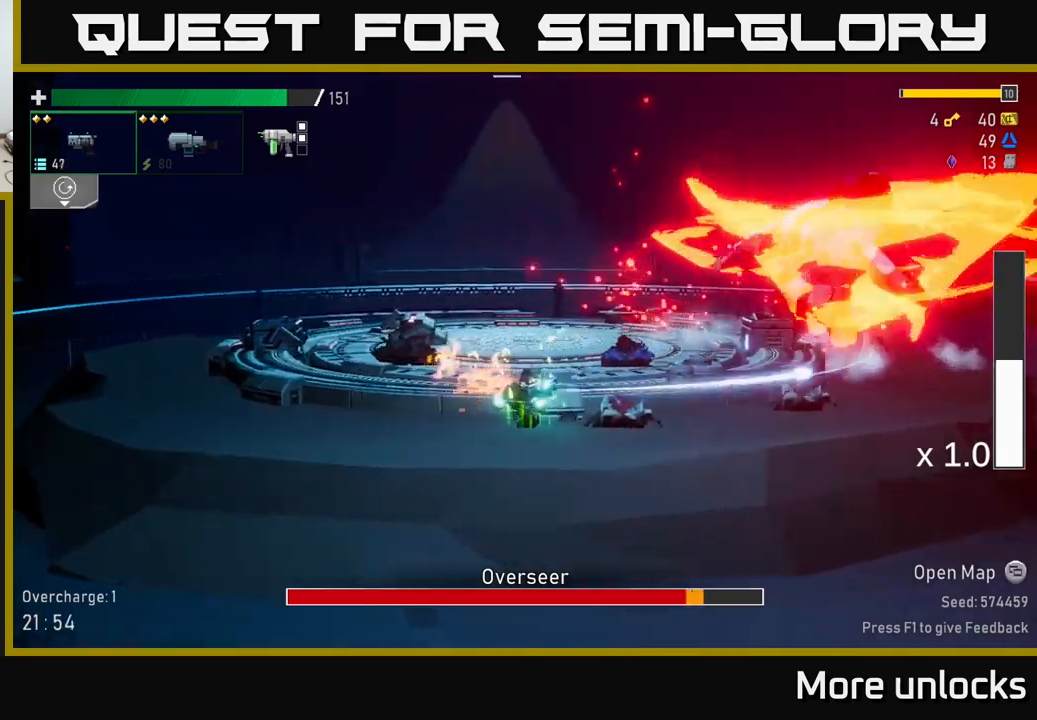
{"buttons": [], "left_stick": "right", "right_stick": "center", "events": [[83, "R2", "down"], [133, "left_stick", "right"], [183, "R2", "up"], [283, "R2", "down"], [400, "R2", "up"]]}
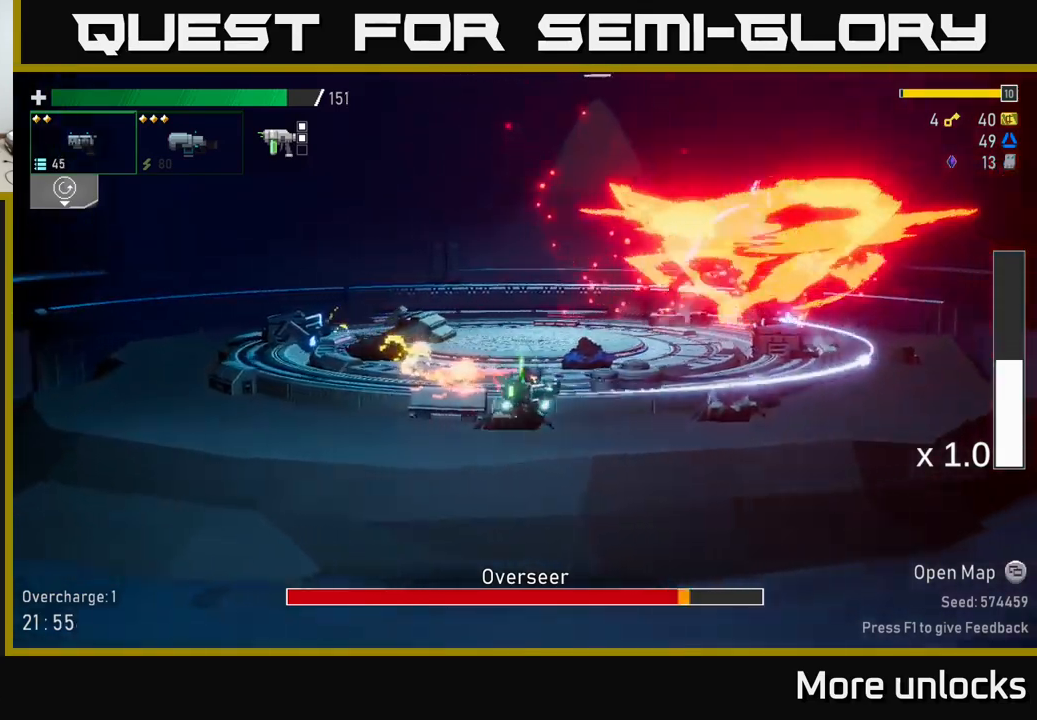
{"buttons": ["R2"], "left_stick": "right", "right_stick": "center", "events": [[17, "R2", "down"], [117, "R2", "up"], [200, "R2", "down"], [333, "R2", "up"], [417, "R2", "down"]]}
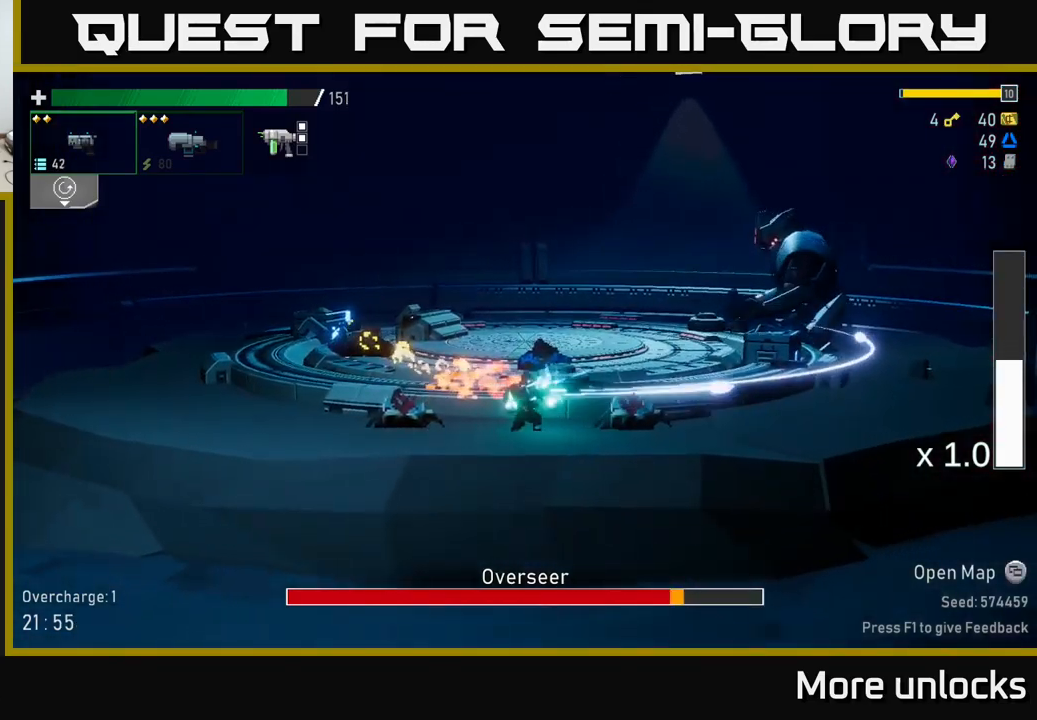
{"buttons": ["R2"], "left_stick": "right", "right_stick": "center", "events": [[17, "R2", "up"], [83, "R2", "down"], [233, "R2", "up"], [300, "R2", "down"], [400, "R2", "up"], [483, "R2", "down"]]}
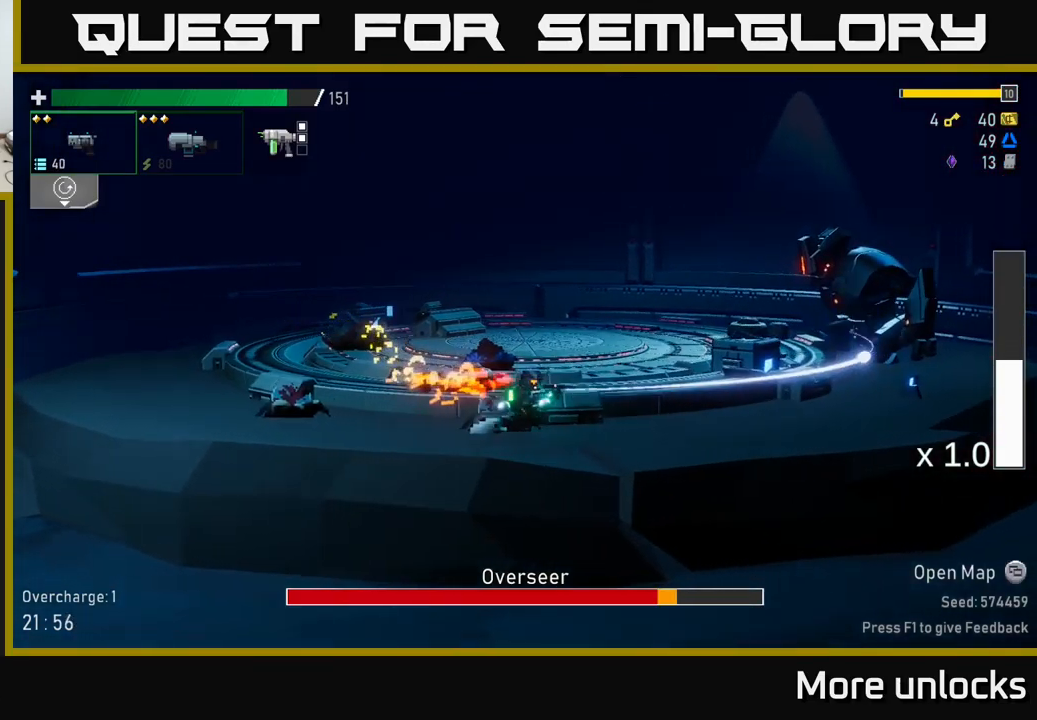
{"buttons": [], "left_stick": "right", "right_stick": "center", "events": [[100, "R2", "up"], [200, "R2", "down"], [283, "R2", "up"], [367, "R2", "down"], [467, "R2", "up"]]}
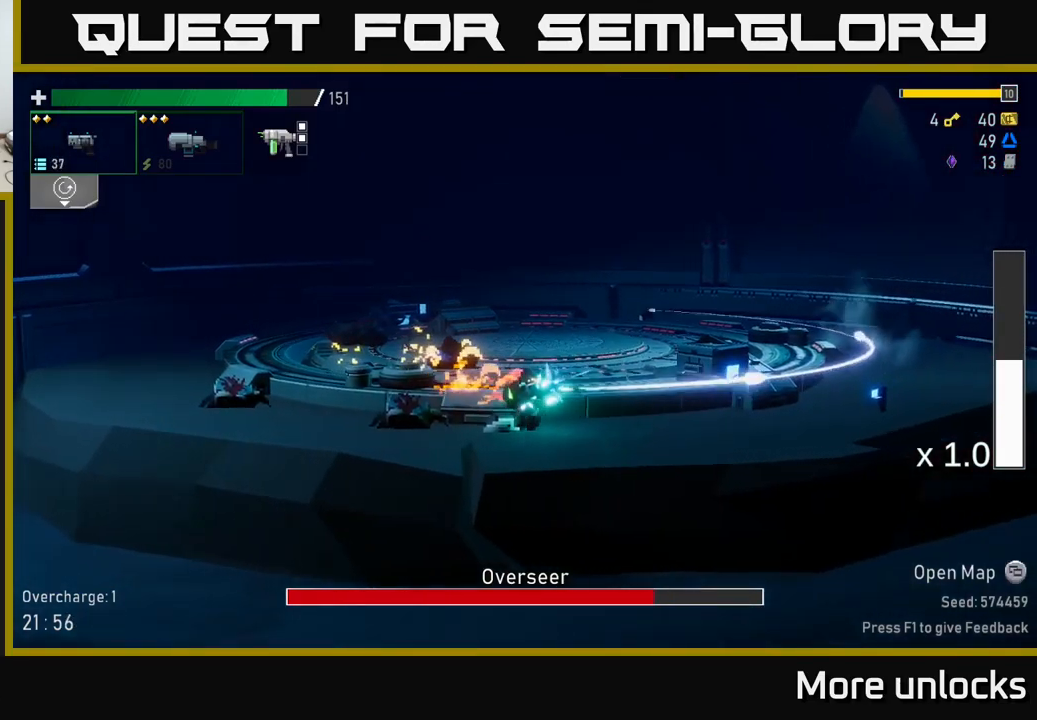
{"buttons": [], "left_stick": "right", "right_stick": "center", "events": [[83, "X", "down"], [217, "X", "up"]]}
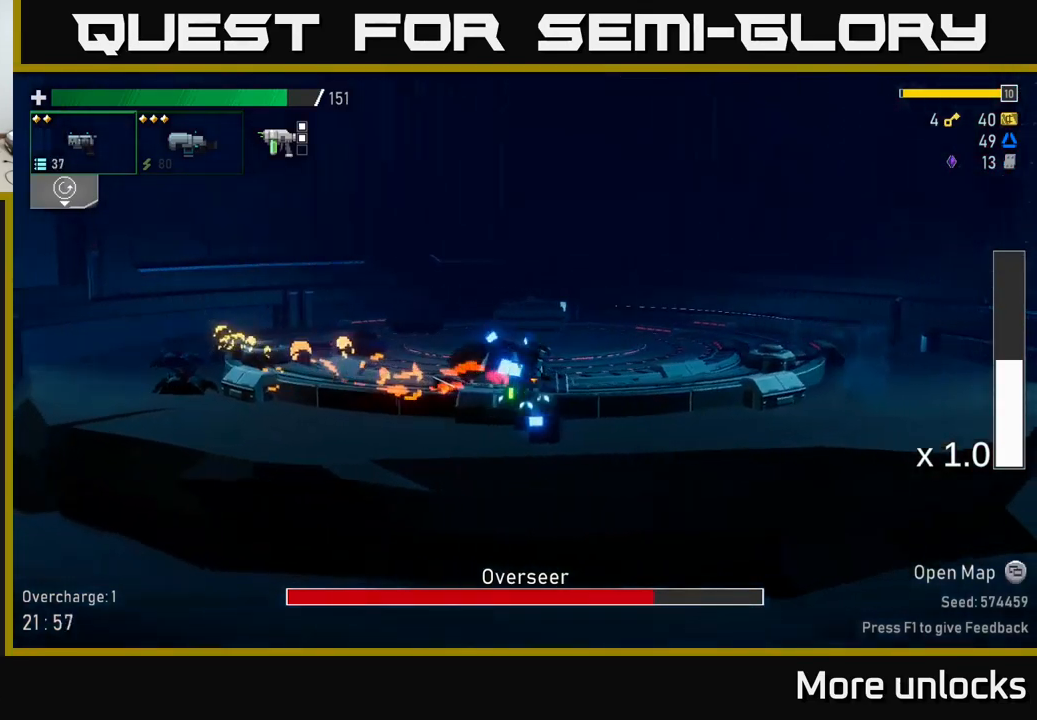
{"buttons": [], "left_stick": "right", "right_stick": "center", "events": []}
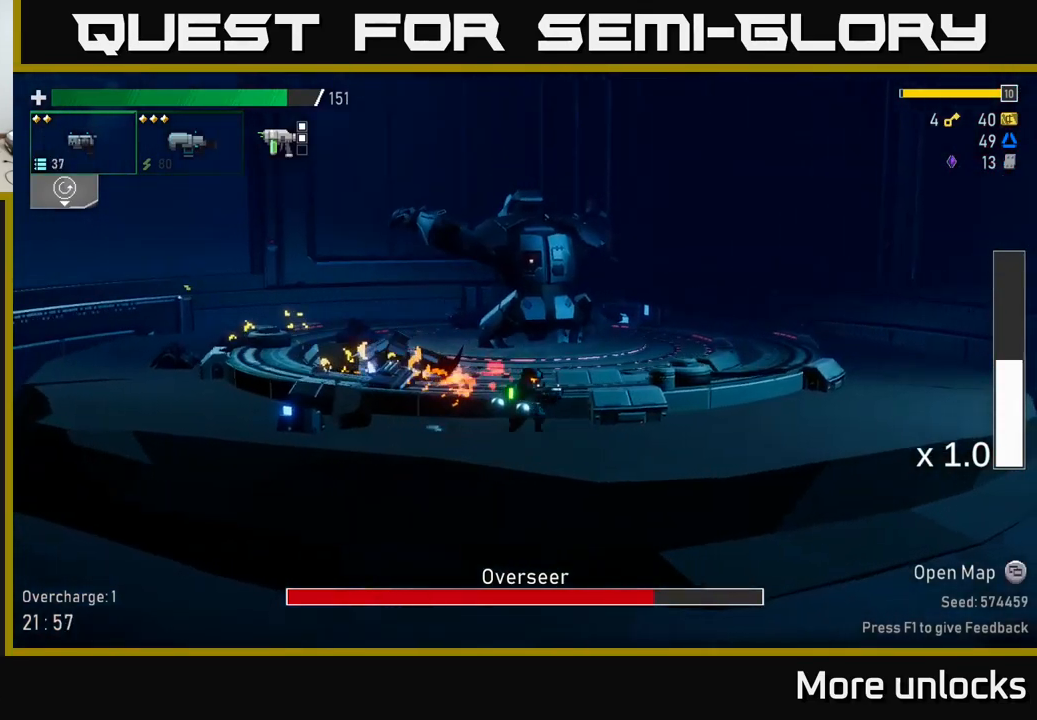
{"buttons": [], "left_stick": "right", "right_stick": "center", "events": [[83, "A", "down"], [167, "X", "down"], [350, "X", "up"], [367, "A", "up"]]}
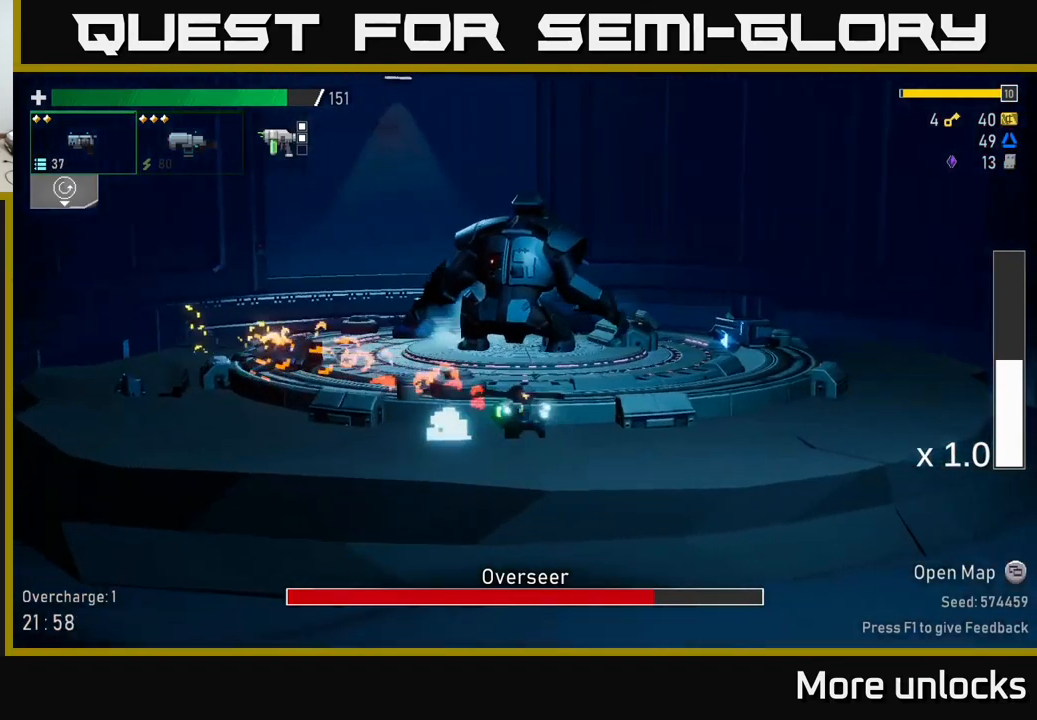
{"buttons": [], "left_stick": "right", "right_stick": "center", "events": []}
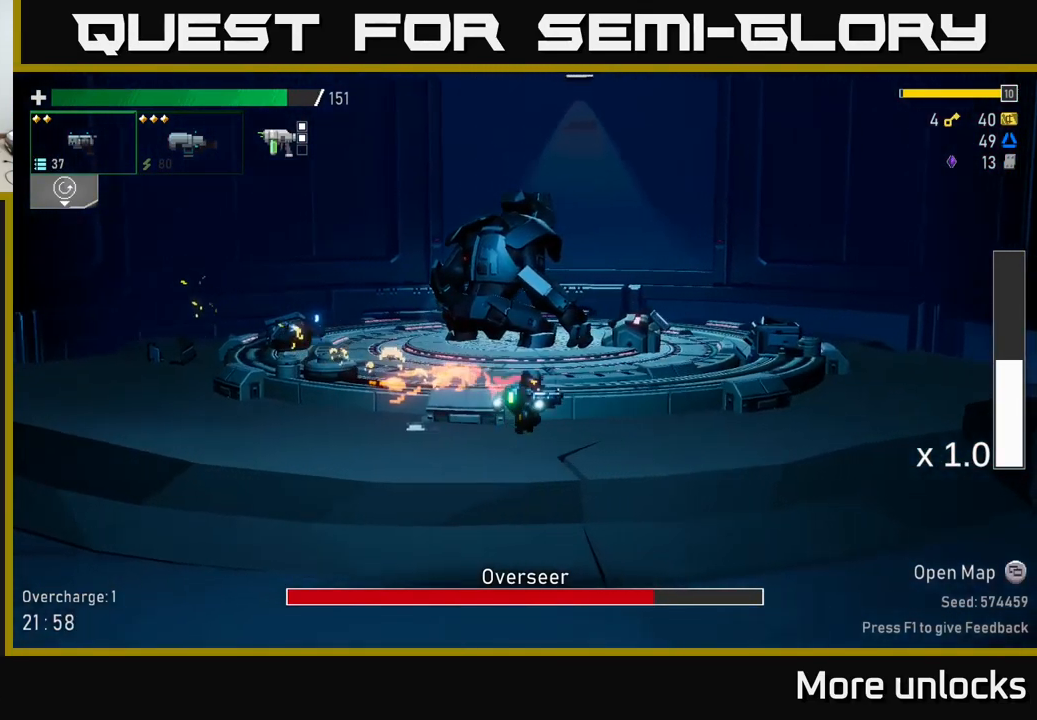
{"buttons": [], "left_stick": "right", "right_stick": "center", "events": []}
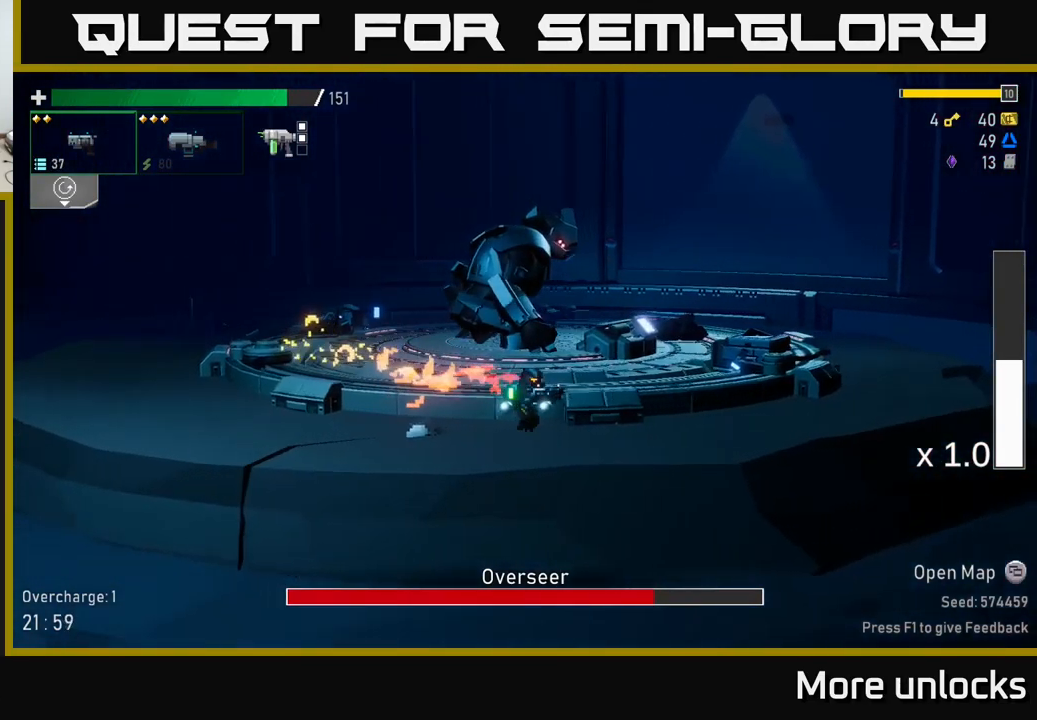
{"buttons": ["X"], "left_stick": "right", "right_stick": "center", "events": [[350, "A", "down"], [434, "X", "down"], [484, "A", "up"]]}
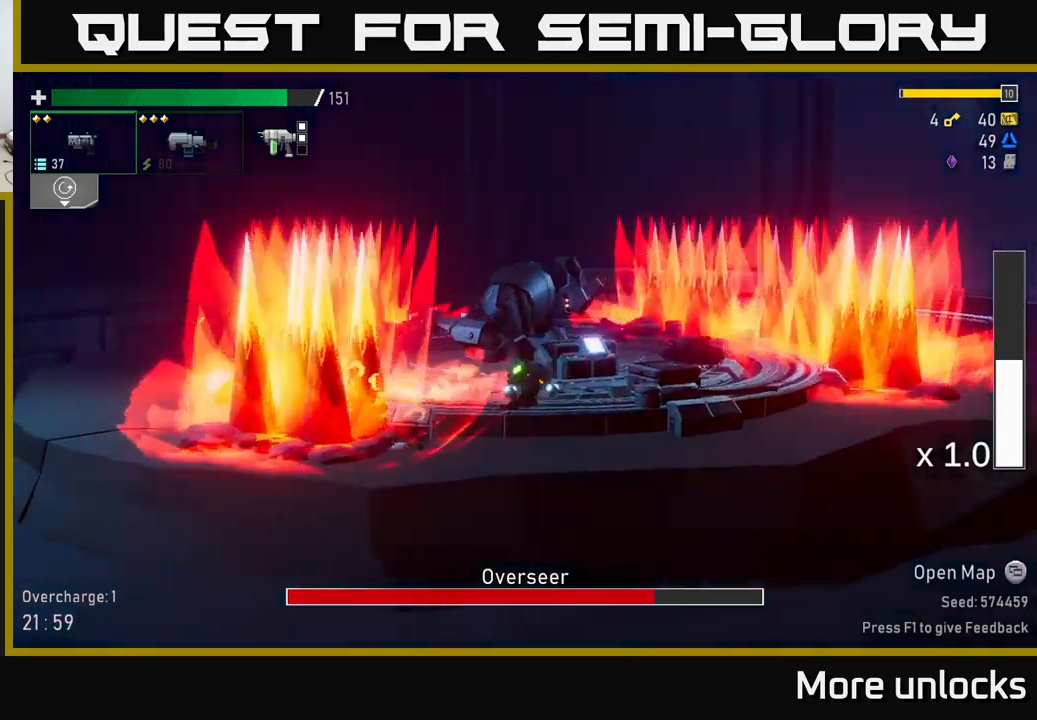
{"buttons": [], "left_stick": "right", "right_stick": "center", "events": [[50, "X", "up"], [350, "left_stick", "left"], [484, "left_stick", "right"]]}
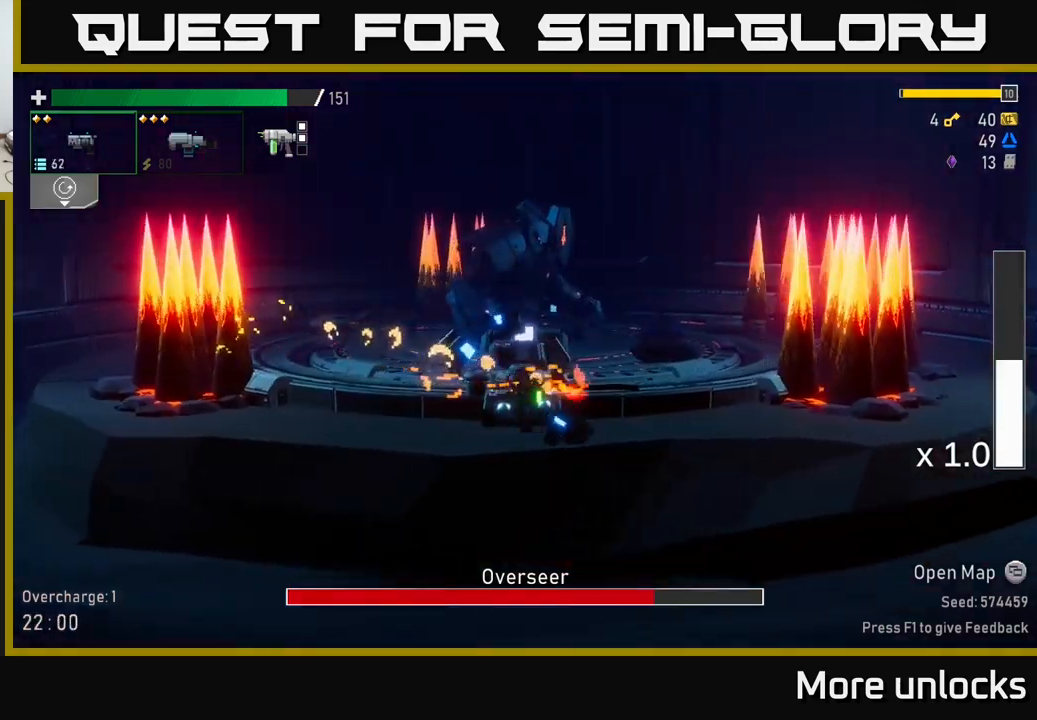
{"buttons": [], "left_stick": "right", "right_stick": "center", "events": []}
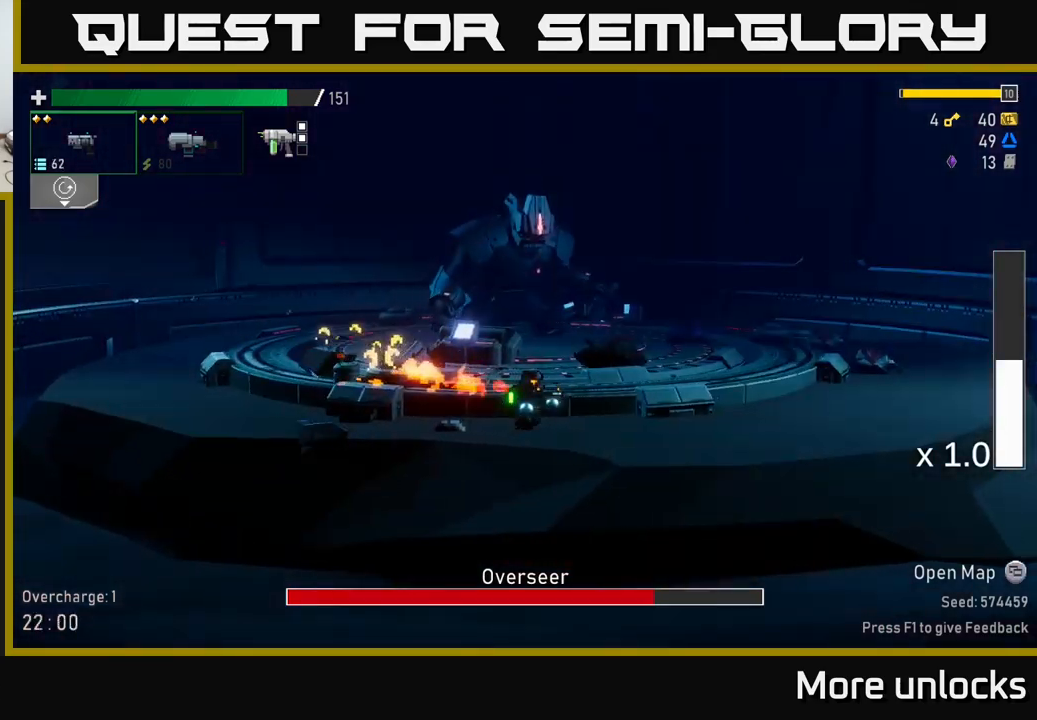
{"buttons": ["A"], "left_stick": "right", "right_stick": "center", "events": [[134, "A", "down"], [350, "A", "up"], [467, "A", "down"]]}
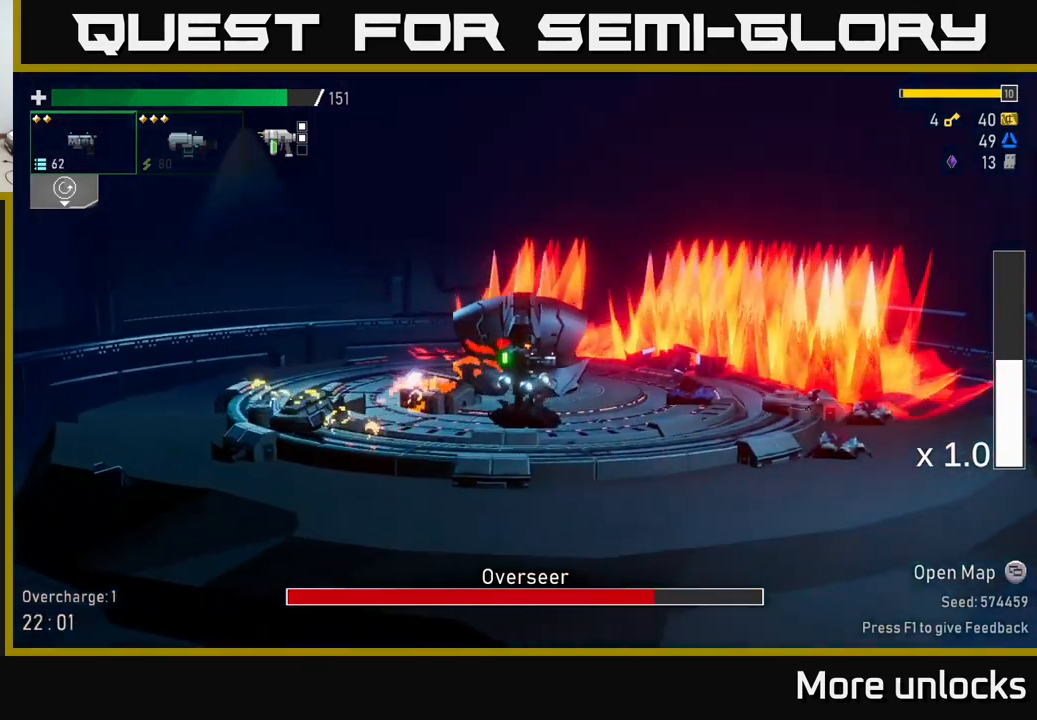
{"buttons": [], "left_stick": "right", "right_stick": "center", "events": [[50, "X", "down"], [384, "X", "up"], [400, "A", "up"]]}
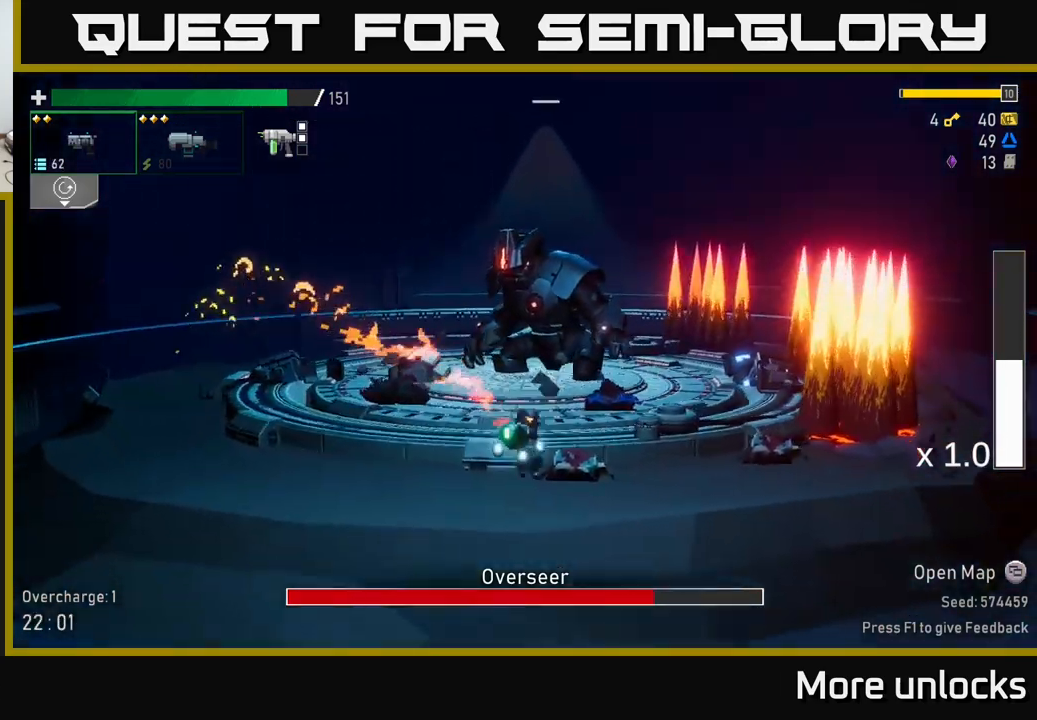
{"buttons": ["A"], "left_stick": "center", "right_stick": "center", "events": [[17, "left_stick", "center"], [84, "left_stick", "left"], [284, "left_stick", "center"], [434, "A", "down"]]}
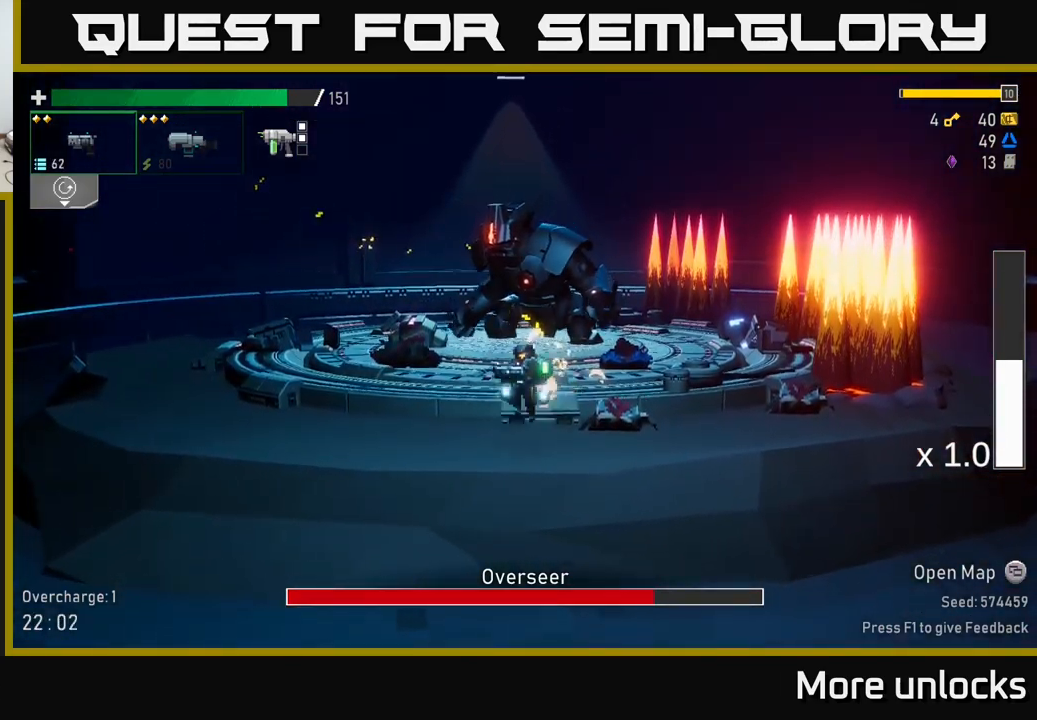
{"buttons": ["A", "X"], "left_stick": "right", "right_stick": "center", "events": [[217, "A", "up"], [267, "A", "down"], [267, "left_stick", "right"], [350, "X", "down"]]}
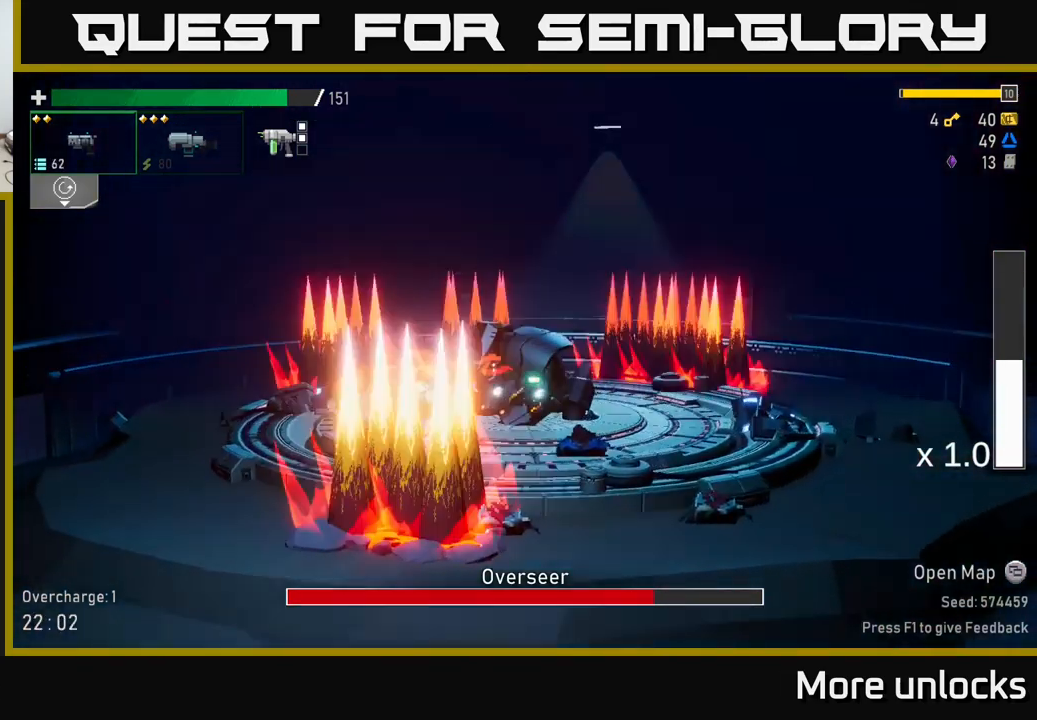
{"buttons": [], "left_stick": "right", "right_stick": "center", "events": [[84, "X", "up"], [117, "A", "up"]]}
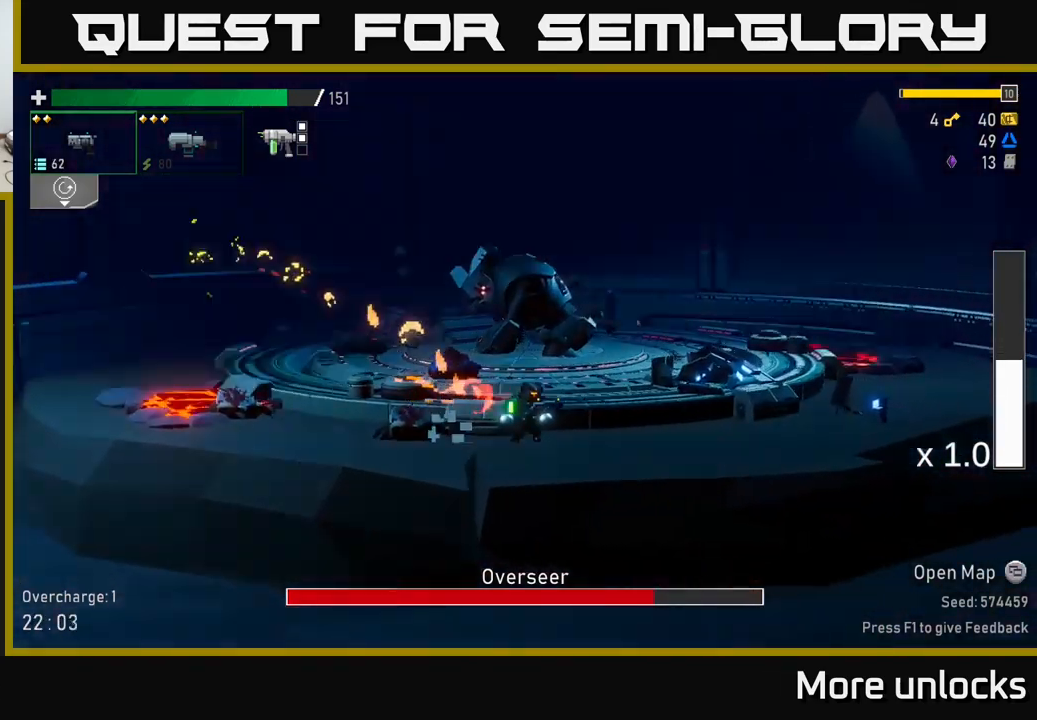
{"buttons": [], "left_stick": "right", "right_stick": "center", "events": []}
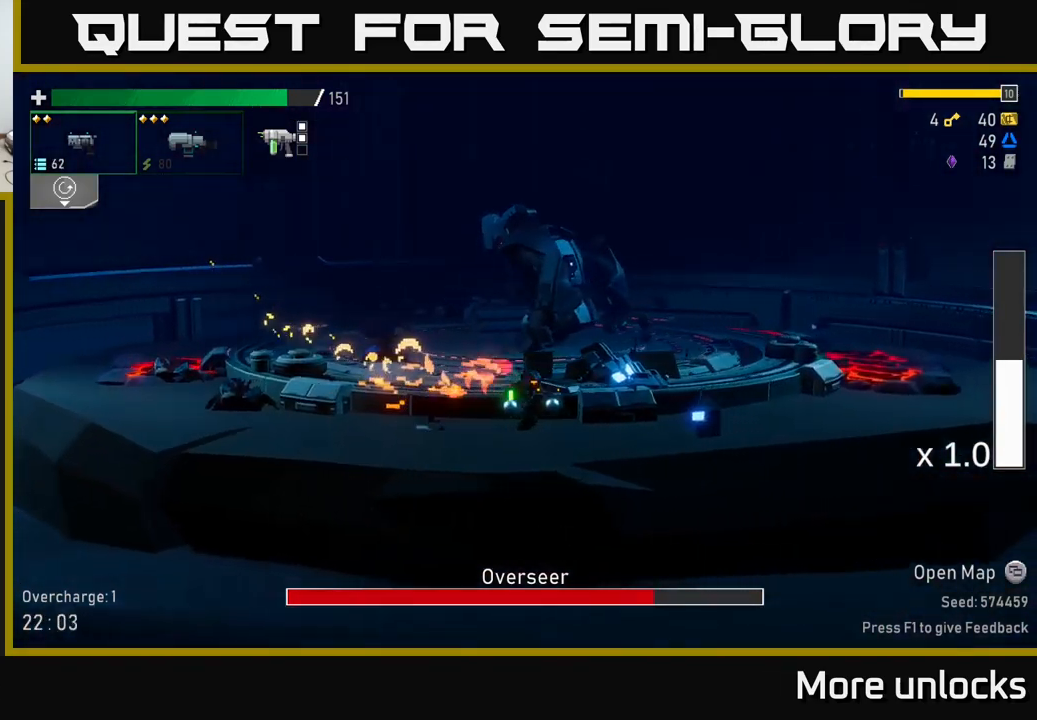
{"buttons": ["A"], "left_stick": "right", "right_stick": "center", "events": [[67, "A", "down"], [317, "A", "up"], [450, "A", "down"]]}
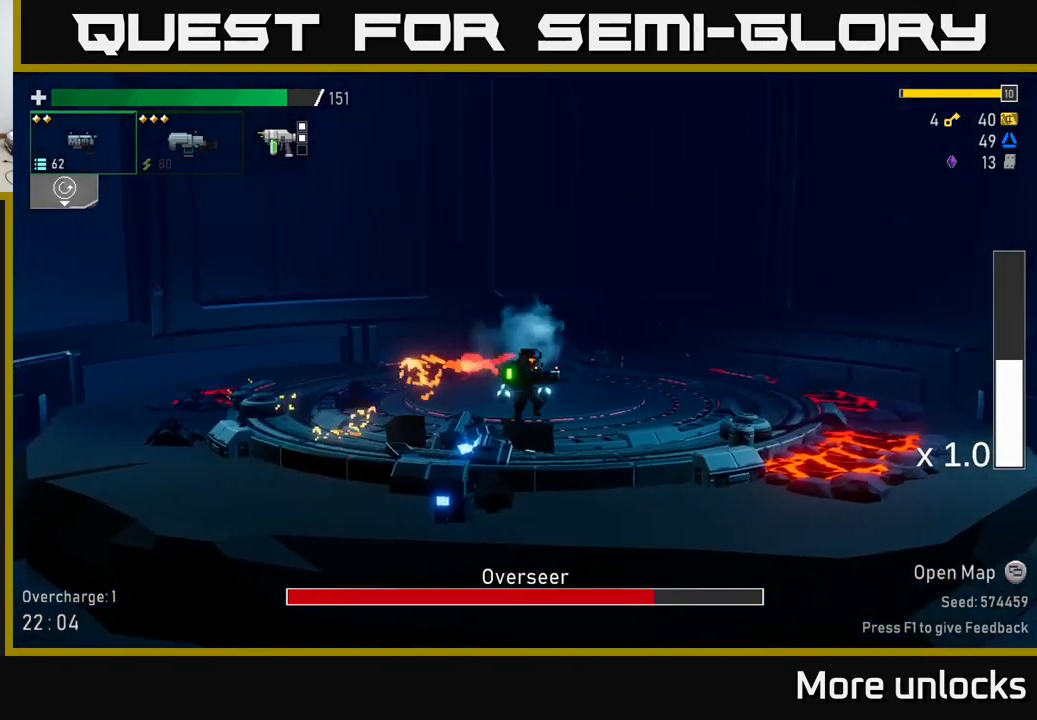
{"buttons": ["A", "X"], "left_stick": "right", "right_stick": "center", "events": [[234, "X", "down"]]}
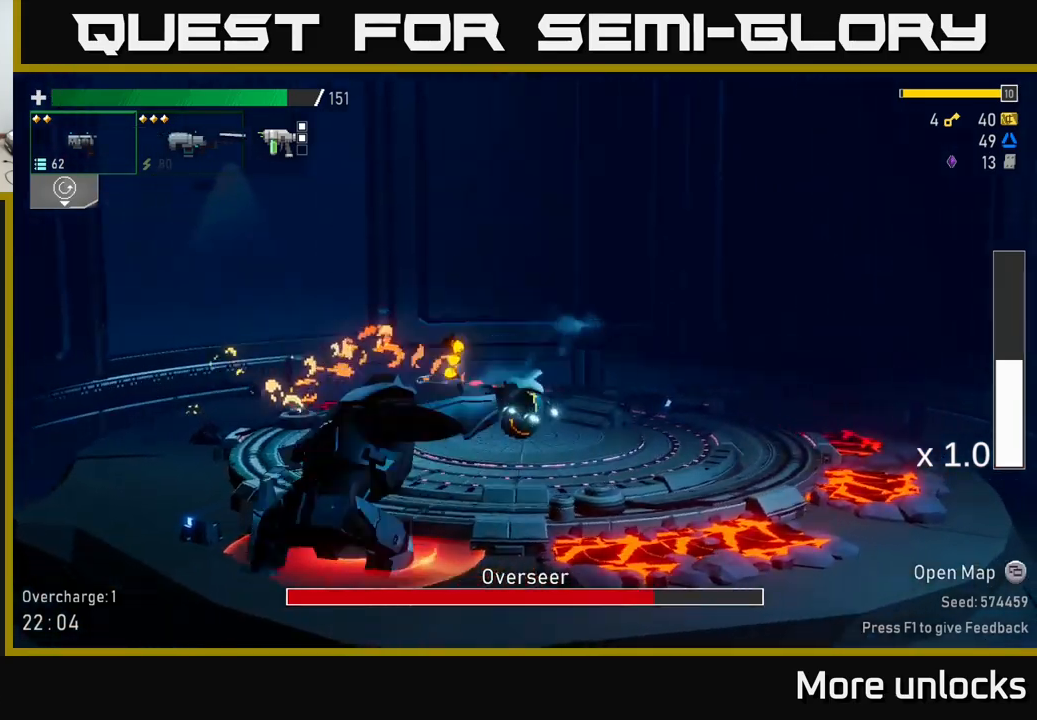
{"buttons": ["A"], "left_stick": "right", "right_stick": "center", "events": [[50, "left_stick", "left"], [117, "X", "up"], [133, "A", "up"], [233, "left_stick", "right"], [367, "A", "down"]]}
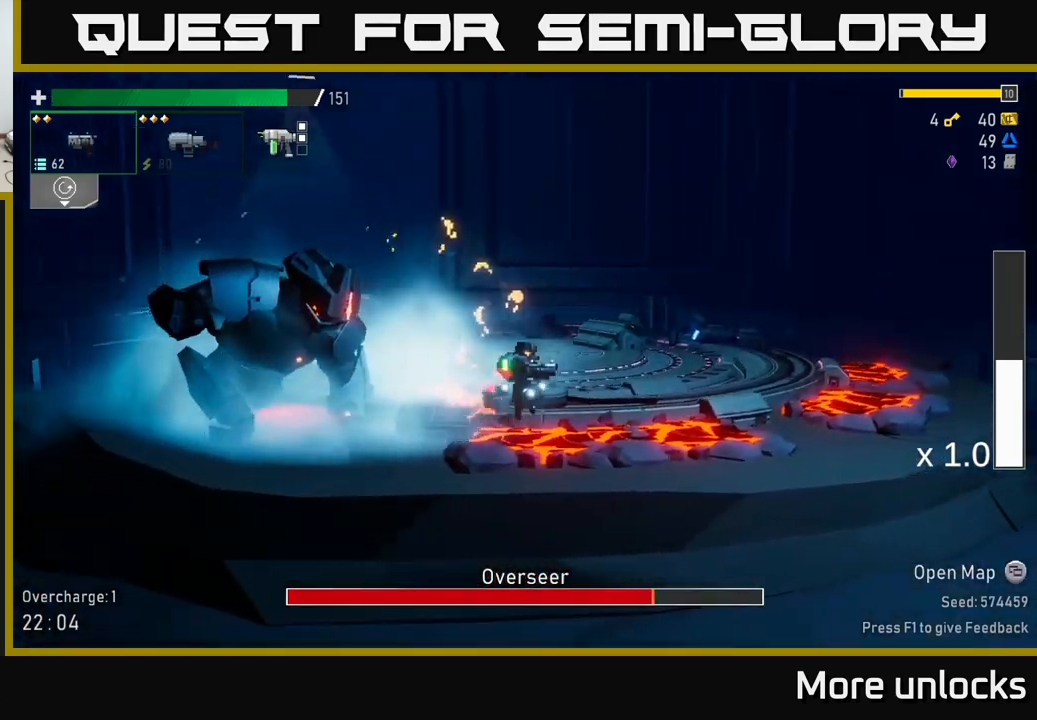
{"buttons": ["A", "X"], "left_stick": "left", "right_stick": "center", "events": [[33, "left_stick", "left"], [133, "X", "down"]]}
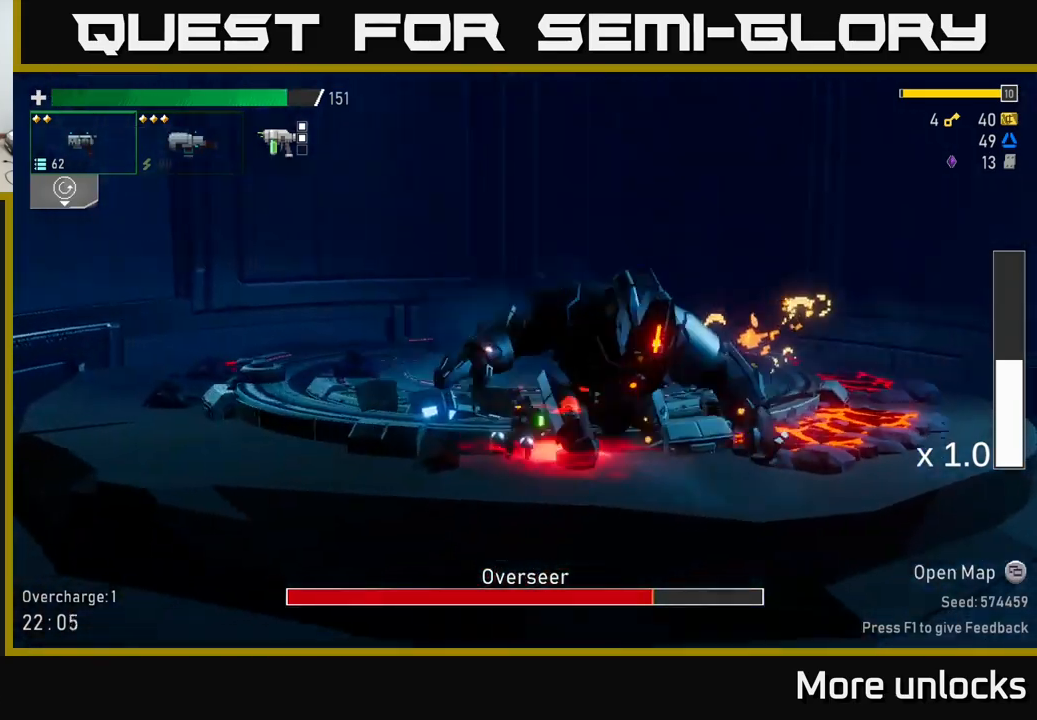
{"buttons": [], "left_stick": "right", "right_stick": "center", "events": [[17, "X", "up"], [33, "A", "up"], [350, "left_stick", "right"], [383, "R2", "down"], [500, "R2", "up"]]}
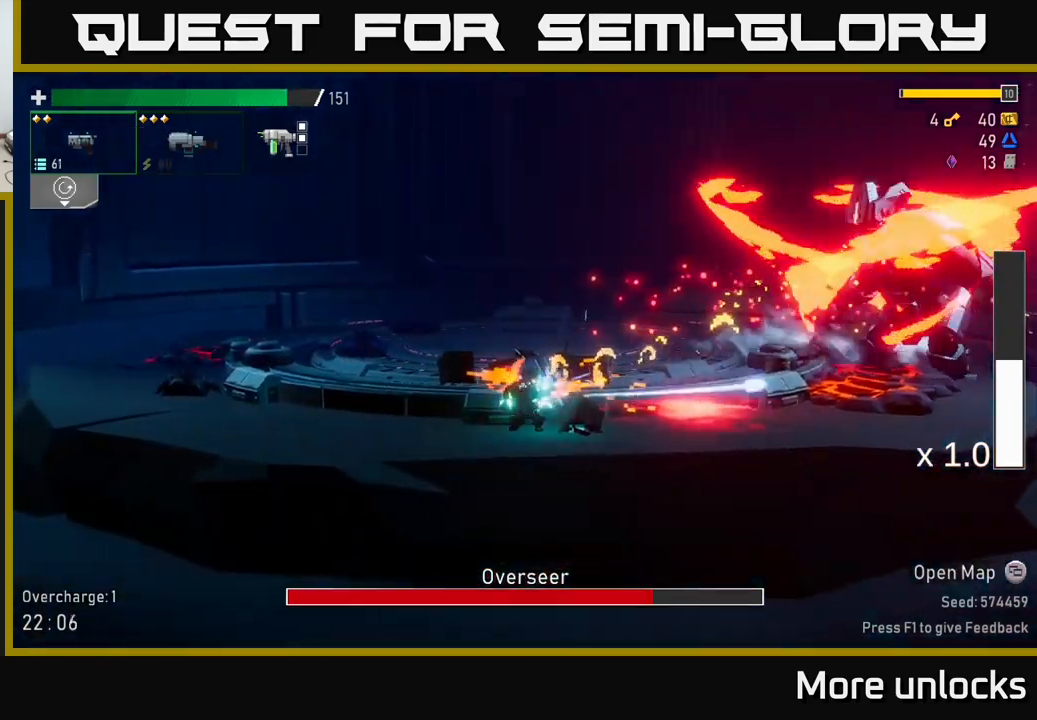
{"buttons": ["R2"], "left_stick": "right", "right_stick": "center", "events": [[67, "R2", "down"], [183, "R2", "up"], [267, "R2", "down"], [383, "R2", "up"], [450, "R2", "down"]]}